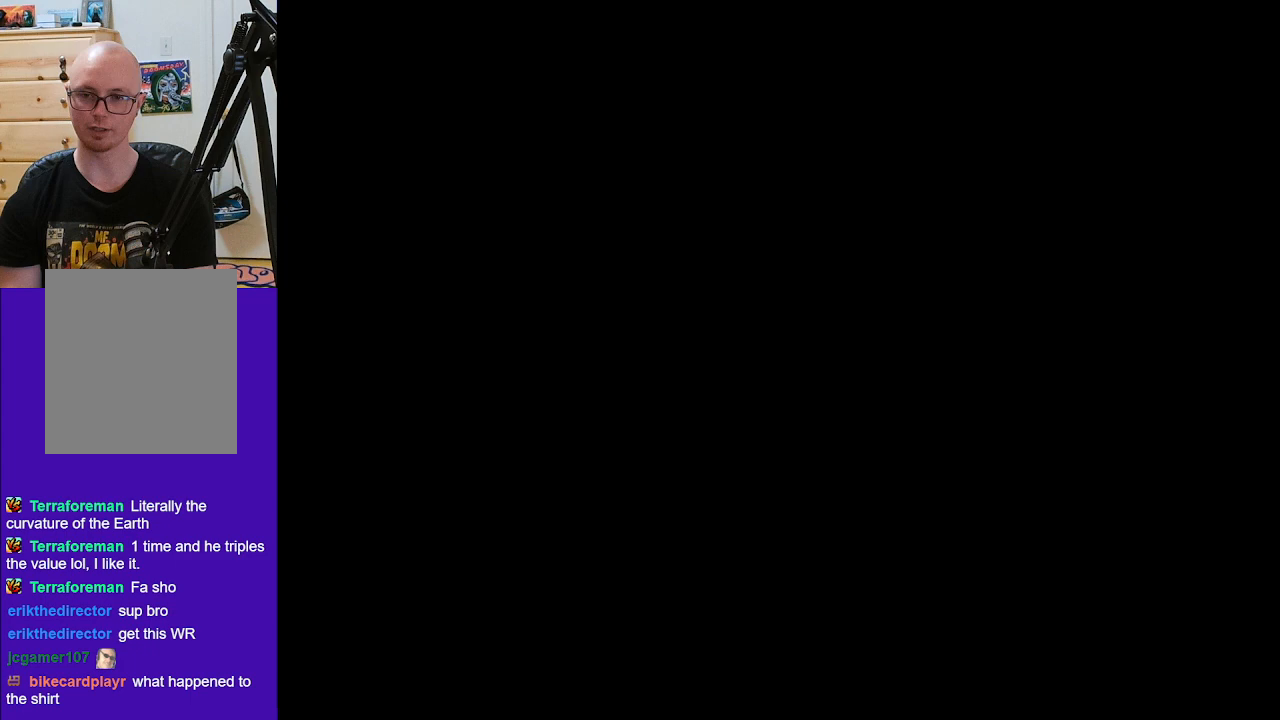
Gameplay with a controller (Nintendo layout); each line is a JSON object with the inputs held at the frame after it. "events" lists button and stick changes between this image and that frame as [ms after this image, input, new state], when the widget could be followed in between. Not read: L1 L3 R1 R3.
{"buttons": ["Z", "C_RIGHT", "C_UP"], "left_stick": "up-left", "events": [[133, "C_RIGHT", "down"], [133, "C_UP", "down"]]}
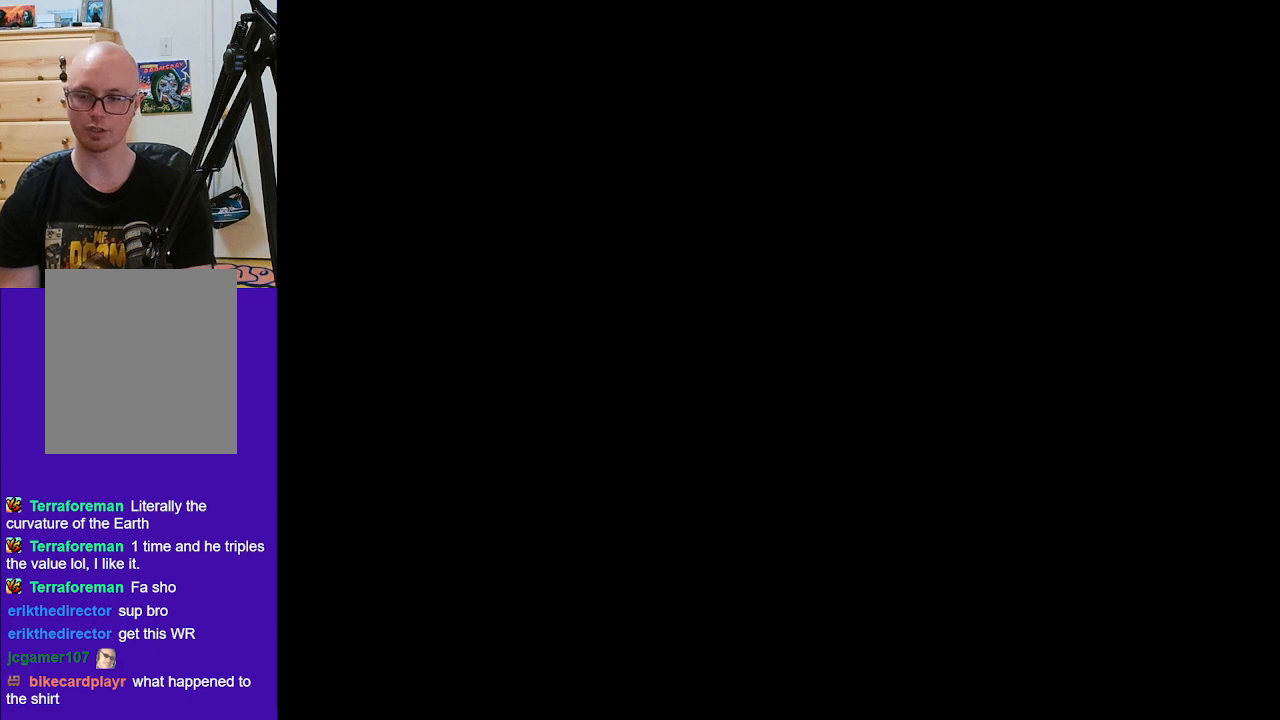
{"buttons": ["Z", "C_RIGHT", "C_UP"], "left_stick": "up-left", "events": []}
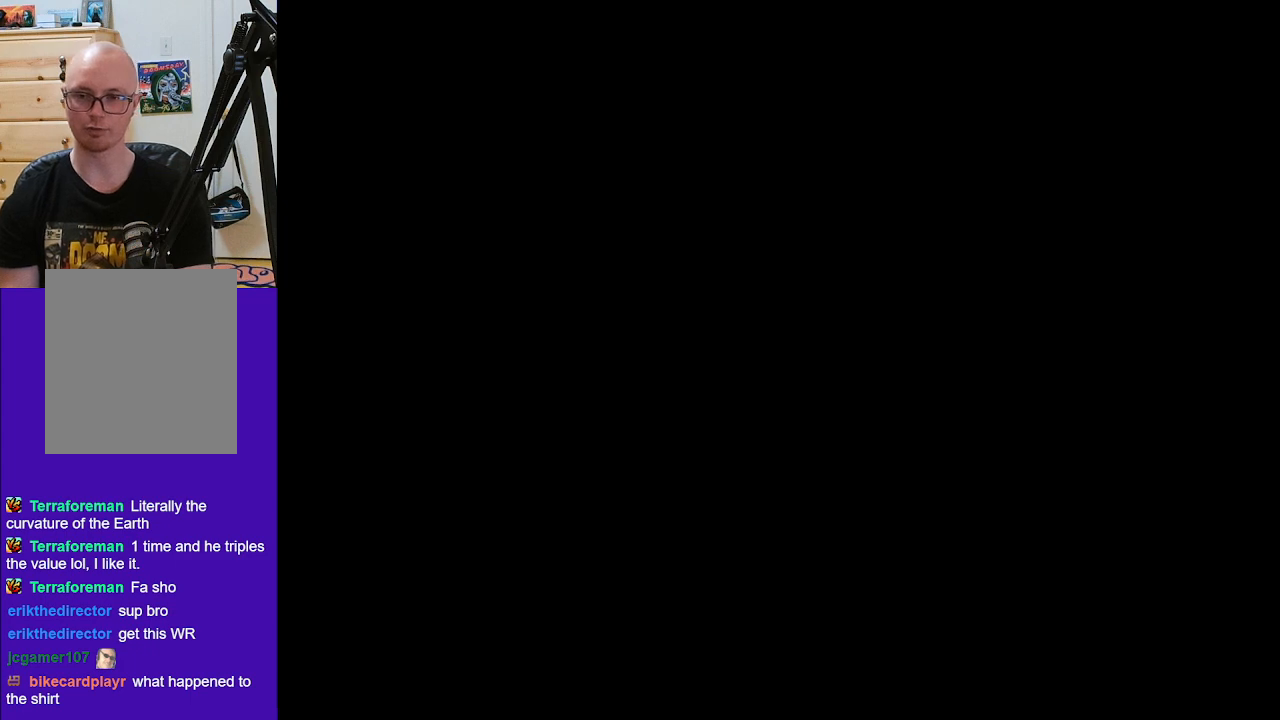
{"buttons": ["Z", "C_RIGHT", "C_UP"], "left_stick": "up-left", "events": []}
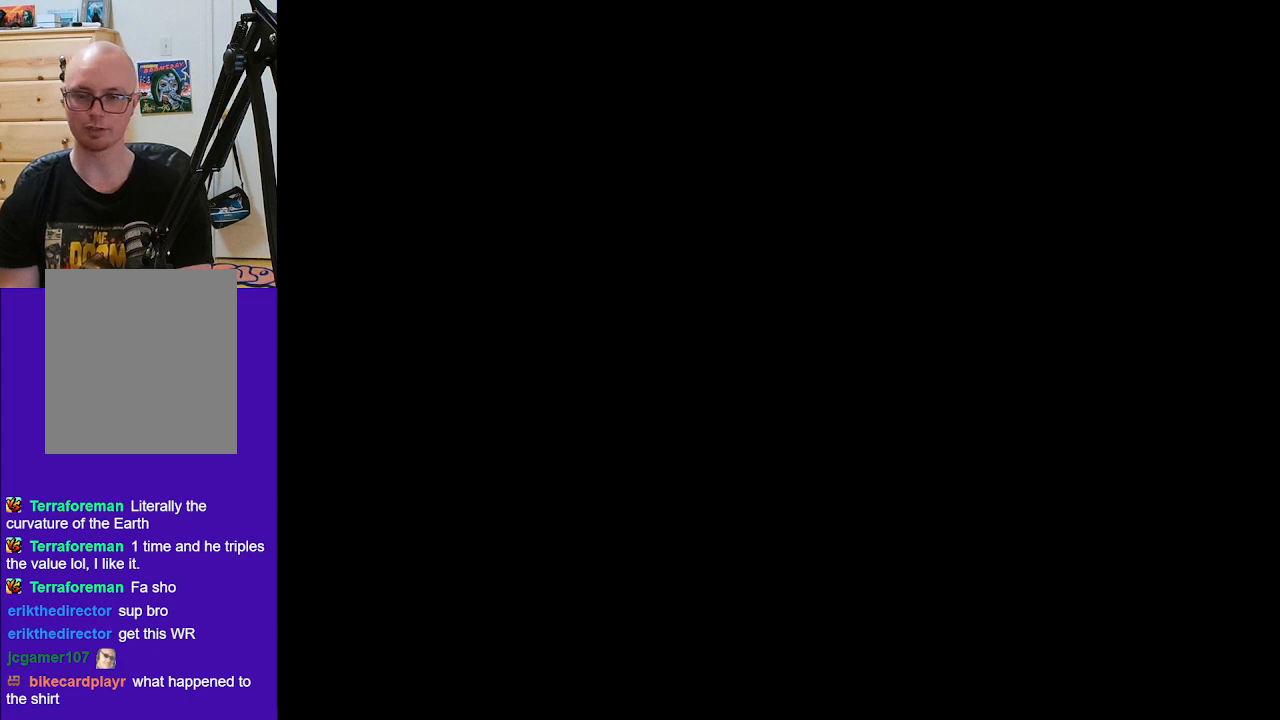
{"buttons": ["Z", "C_RIGHT", "C_UP"], "left_stick": "up-left", "events": []}
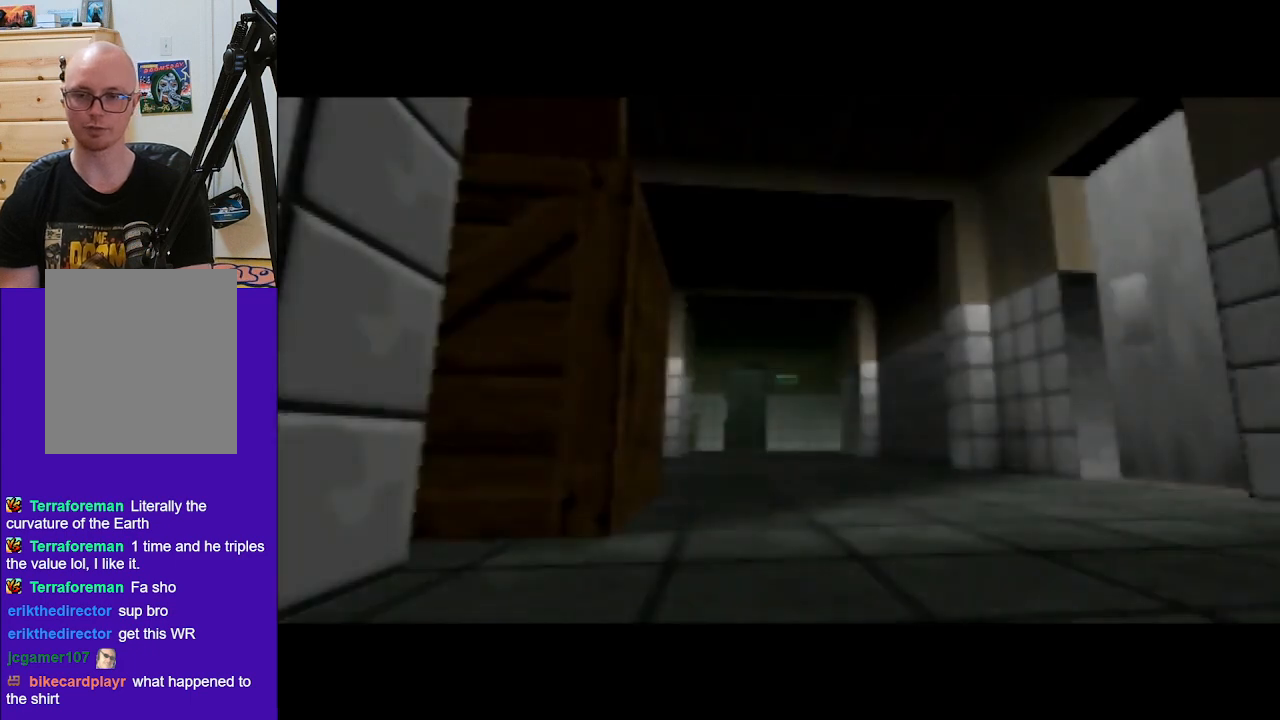
{"buttons": ["C_RIGHT", "C_UP"], "left_stick": "up-left", "events": [[367, "Z", "up"]]}
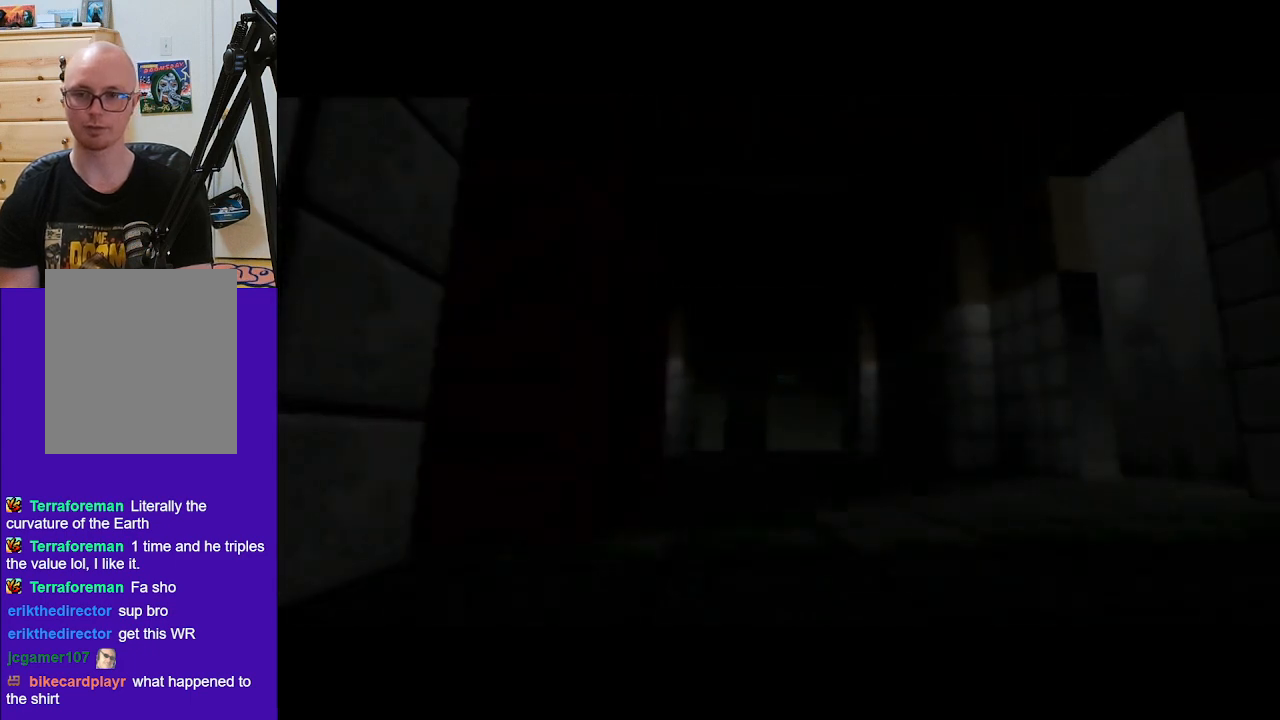
{"buttons": ["C_RIGHT", "C_UP"], "left_stick": "up-left", "events": [[267, "B", "down"], [267, "Z", "down"], [400, "B", "up"], [467, "Z", "up"]]}
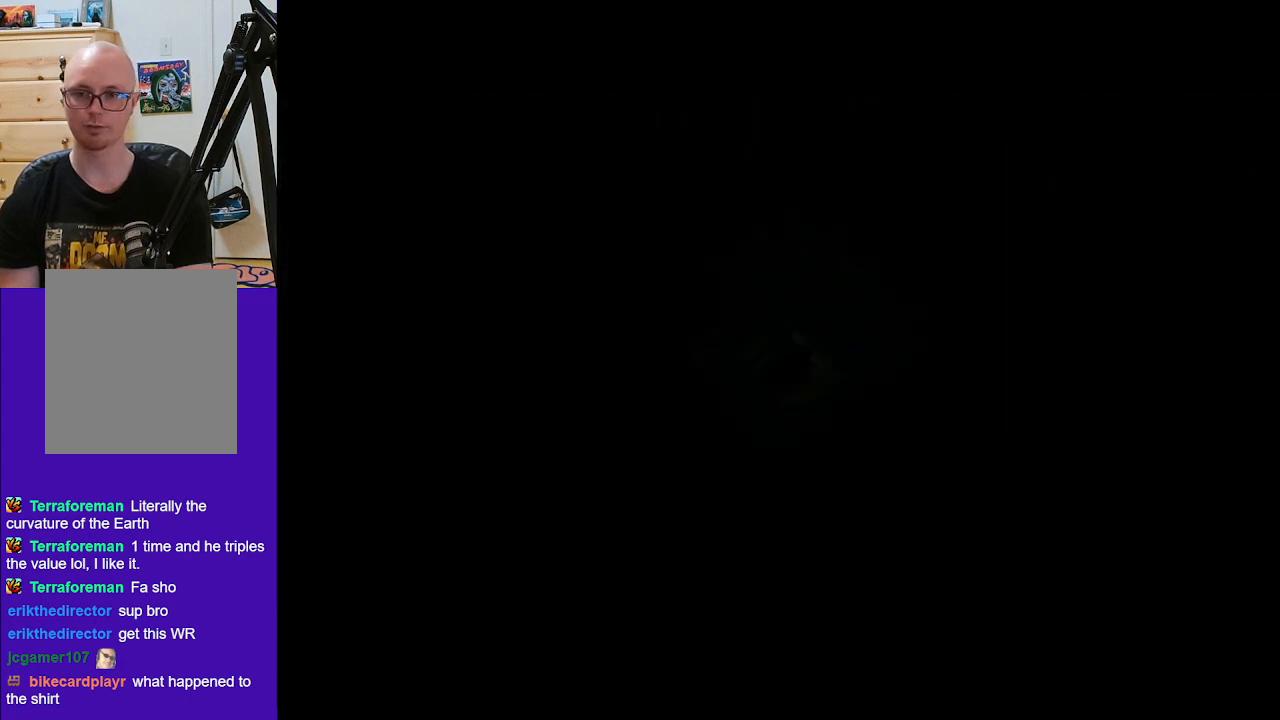
{"buttons": ["C_RIGHT", "C_UP"], "left_stick": "center", "events": [[467, "left_stick", "center"]]}
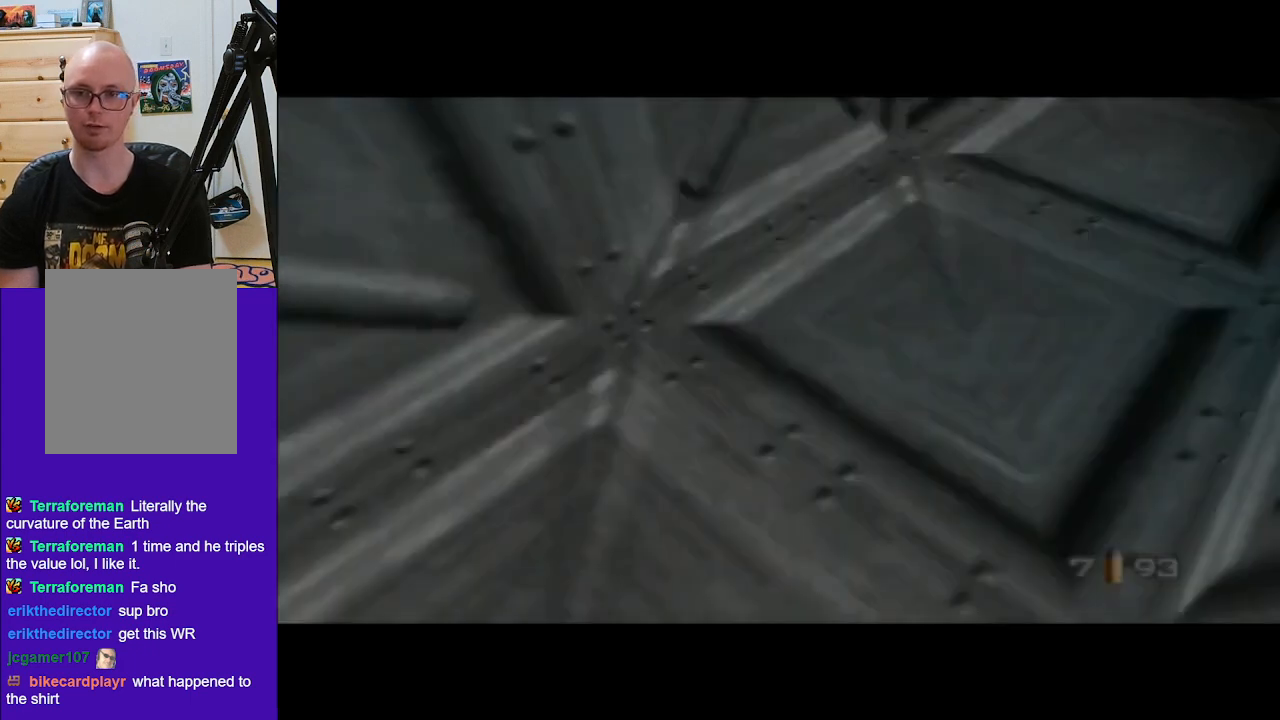
{"buttons": ["C_RIGHT", "C_UP"], "left_stick": "left", "events": [[267, "left_stick", "down-left"], [467, "left_stick", "left"]]}
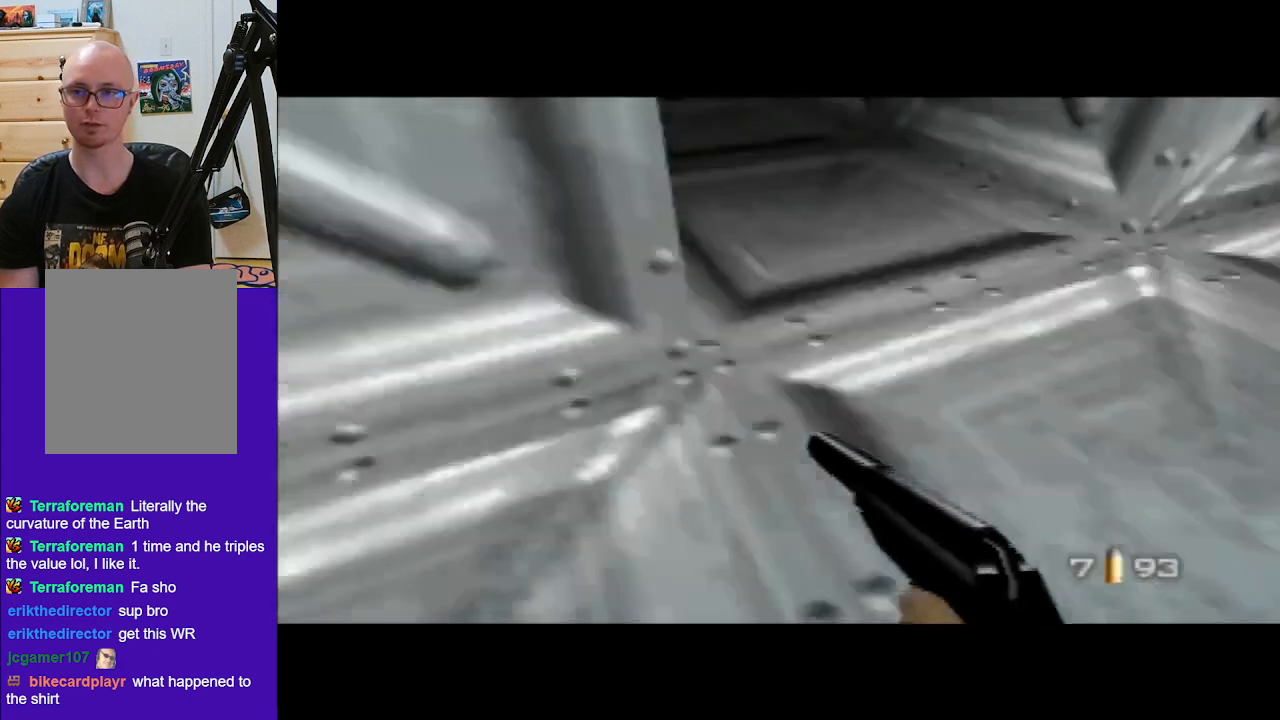
{"buttons": ["C_RIGHT", "C_UP"], "left_stick": "up-right", "events": [[300, "left_stick", "up-right"]]}
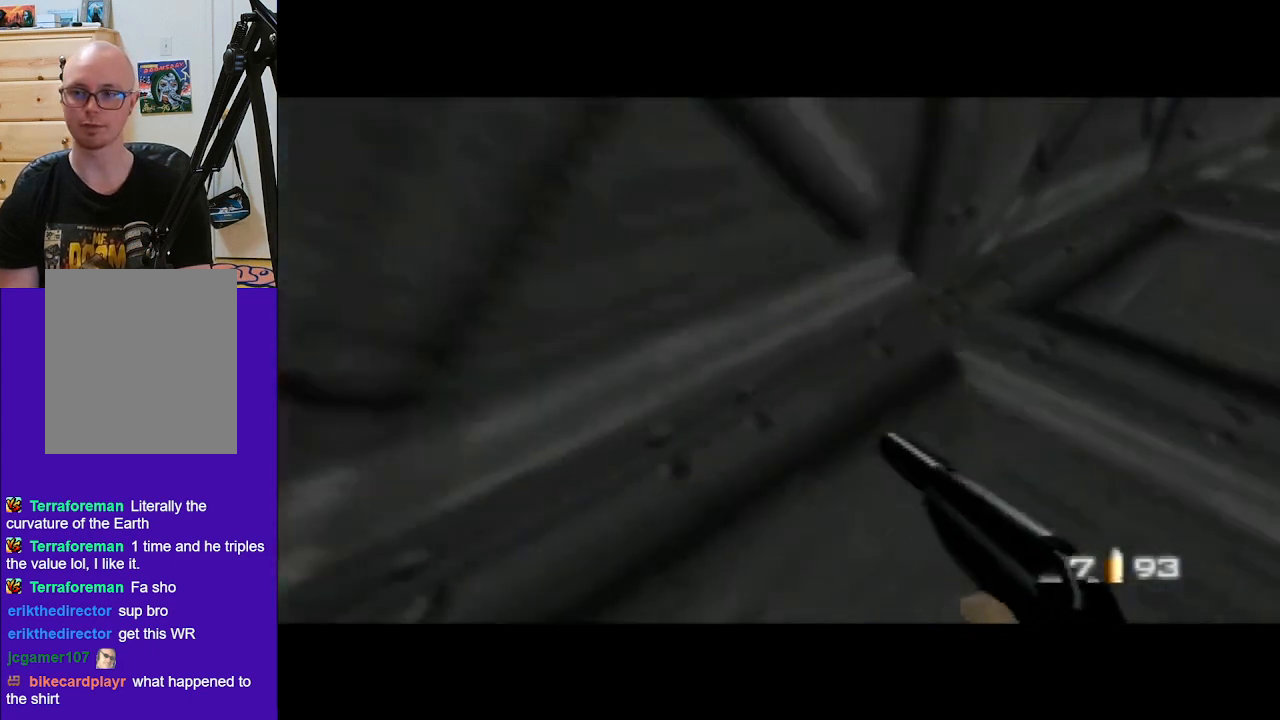
{"buttons": ["C_RIGHT", "C_UP"], "left_stick": "down-right", "events": [[100, "left_stick", "right"], [433, "left_stick", "down-right"]]}
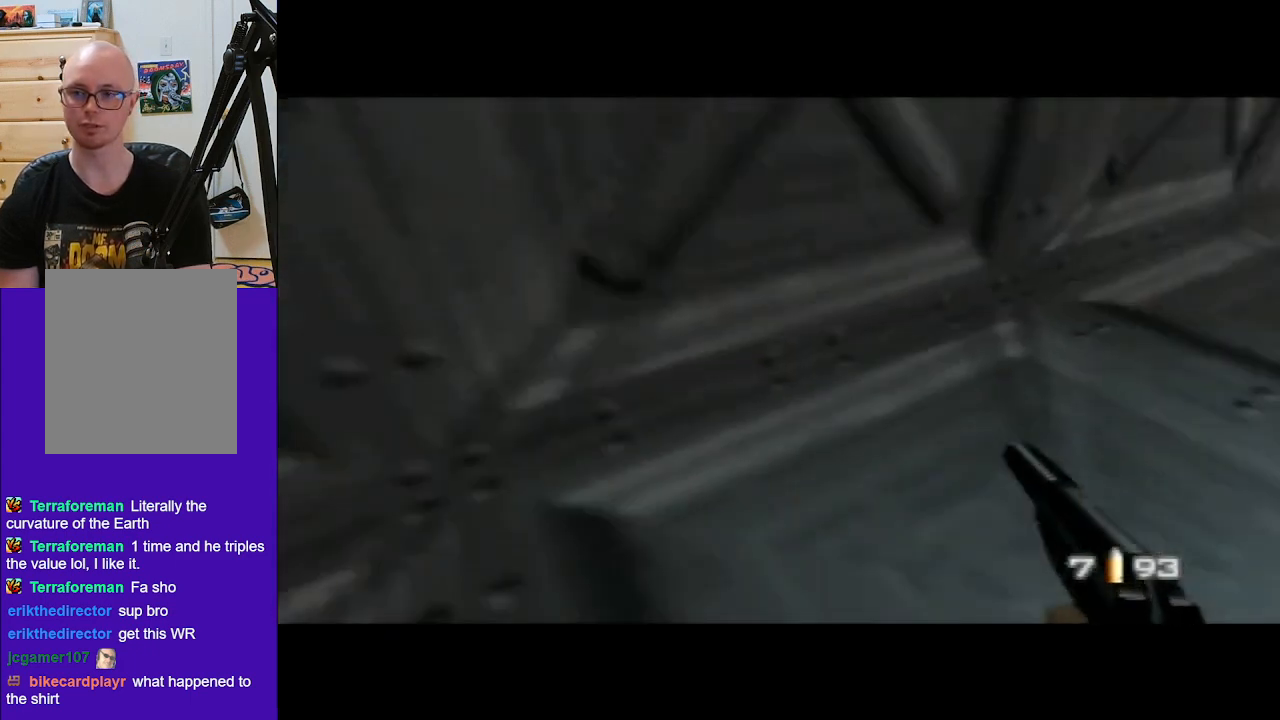
{"buttons": ["C_RIGHT", "C_UP"], "left_stick": "up-left", "events": [[33, "left_stick", "center"], [267, "left_stick", "left"], [467, "left_stick", "up-left"]]}
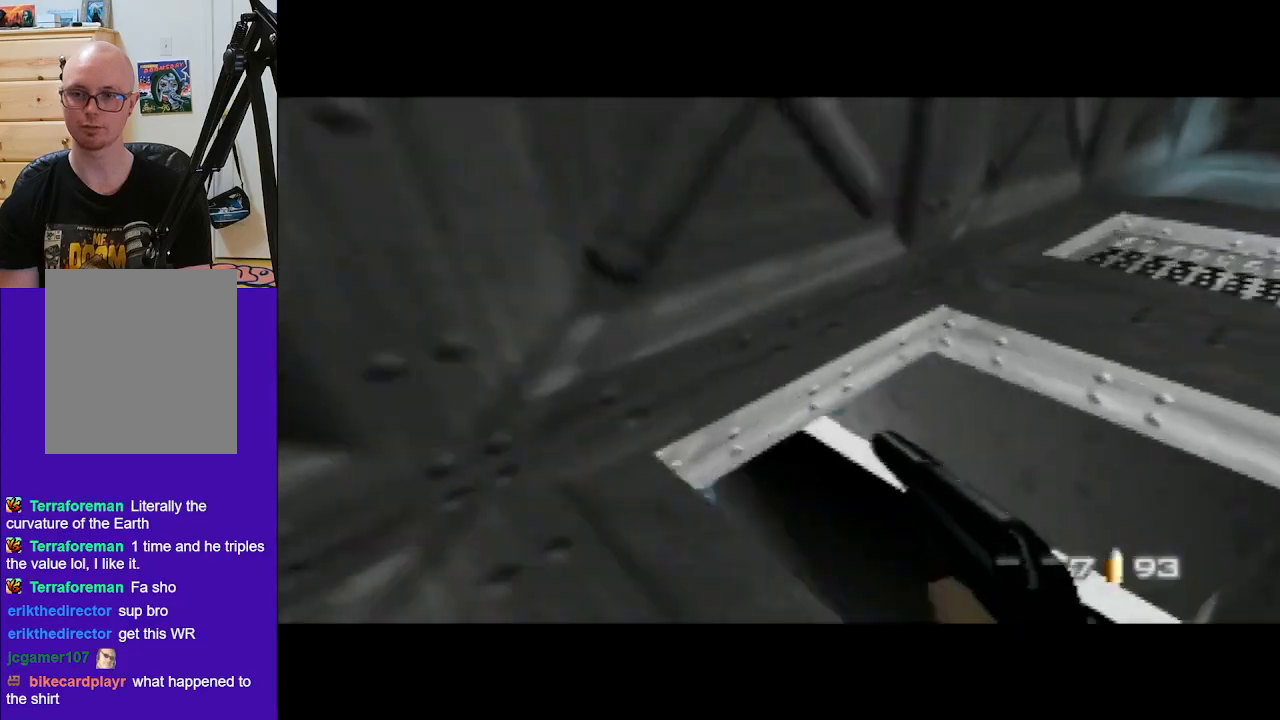
{"buttons": ["C_RIGHT", "C_UP"], "left_stick": "center", "events": [[233, "B", "down"], [267, "left_stick", "up"], [333, "B", "up"], [467, "left_stick", "center"]]}
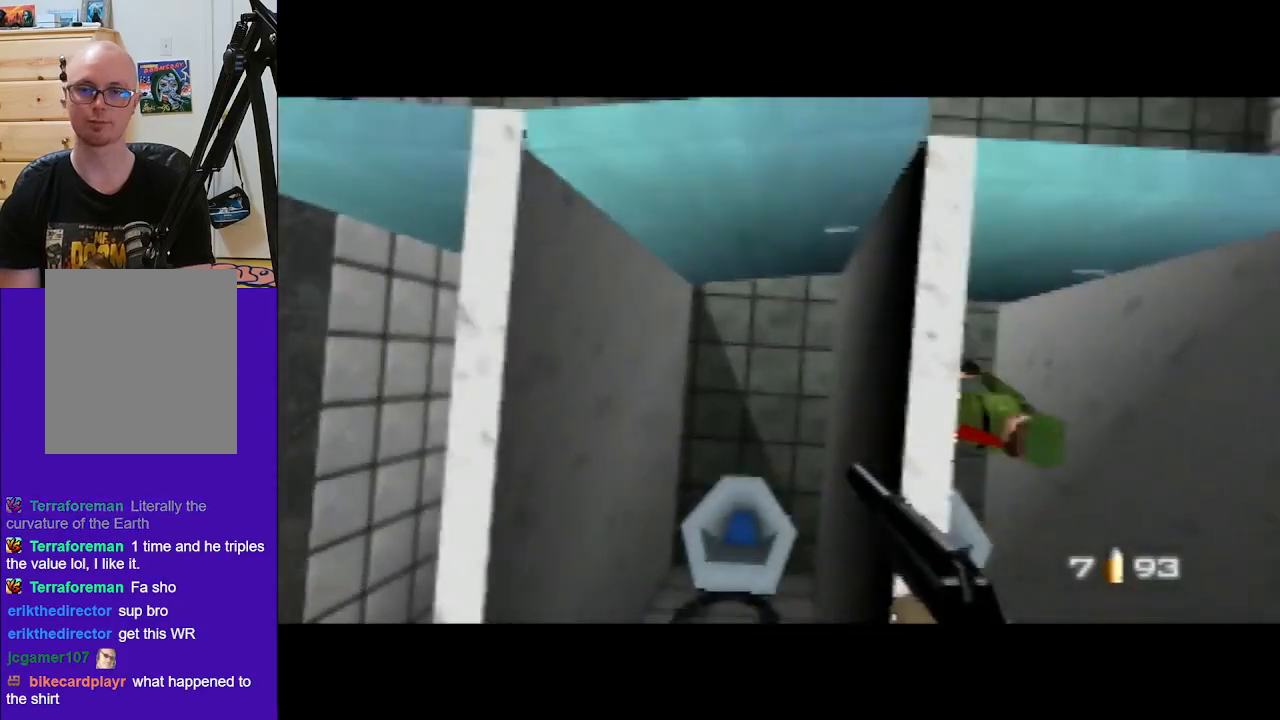
{"buttons": ["B", "C_UP"], "left_stick": "down", "events": [[33, "left_stick", "left"], [100, "left_stick", "down-left"], [233, "C_RIGHT", "up"], [433, "left_stick", "down"], [500, "B", "down"]]}
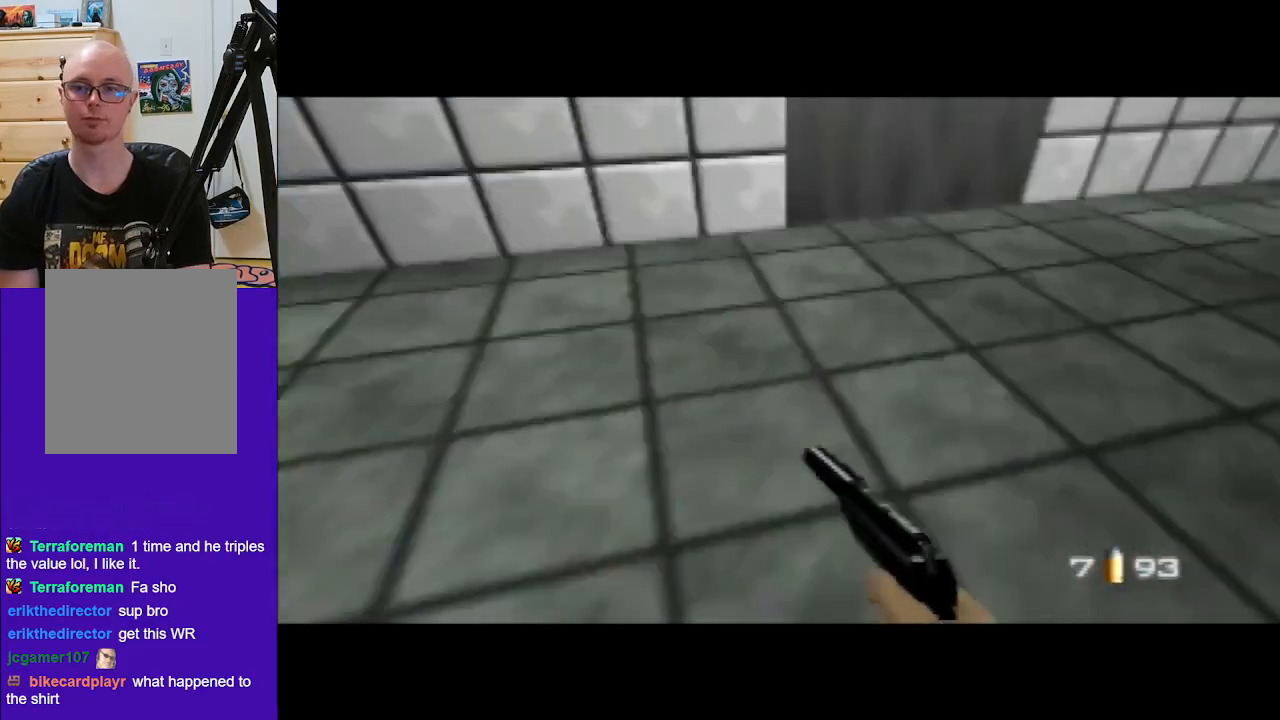
{"buttons": ["C_LEFT", "C_UP"], "left_stick": "right", "events": [[33, "C_LEFT", "down"], [67, "left_stick", "right"], [133, "B", "up"], [133, "left_stick", "up-right"], [433, "left_stick", "right"]]}
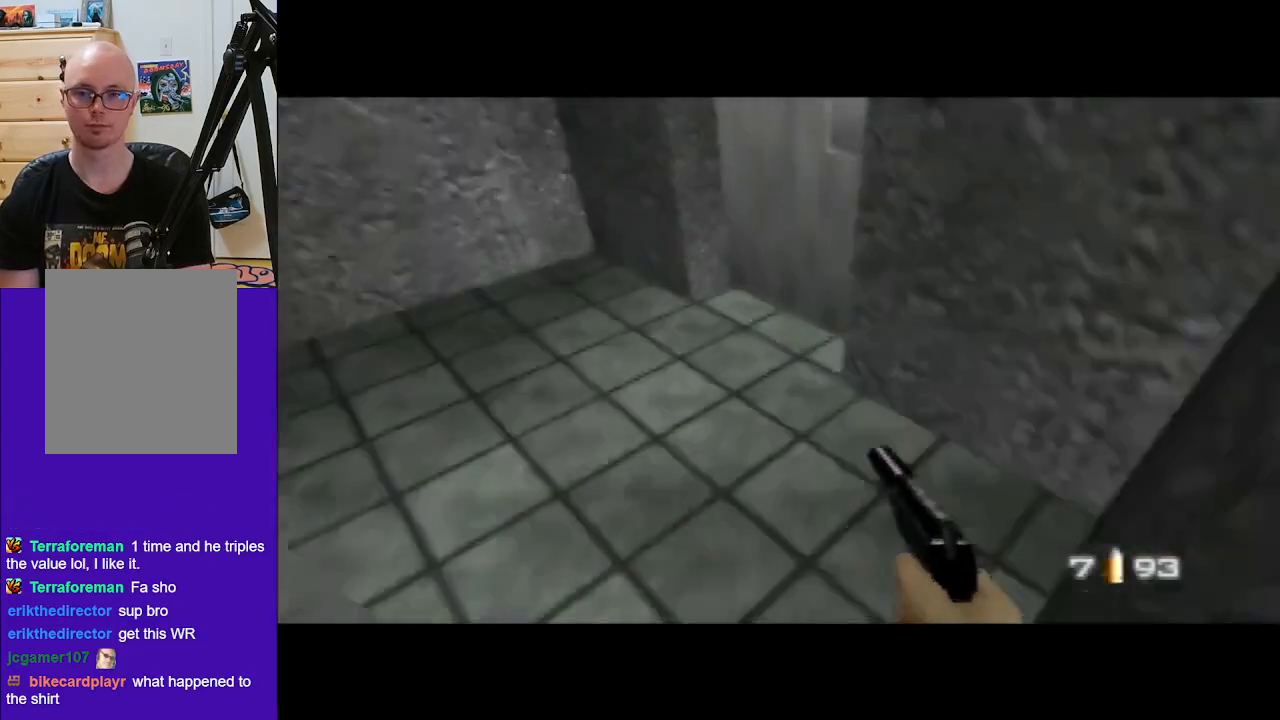
{"buttons": ["C_LEFT", "C_UP"], "left_stick": "up-right", "events": [[33, "B", "down"], [200, "B", "up"], [300, "left_stick", "up-right"]]}
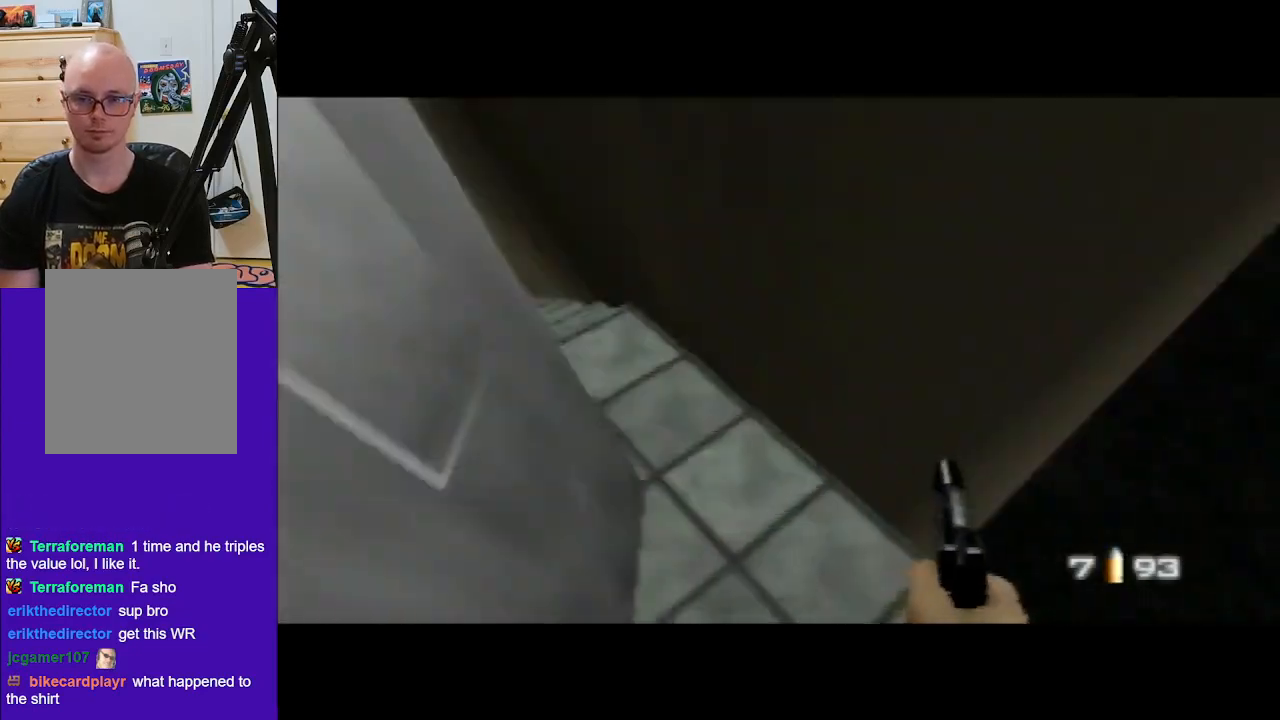
{"buttons": ["C_LEFT", "C_UP"], "left_stick": "left", "events": [[133, "left_stick", "left"]]}
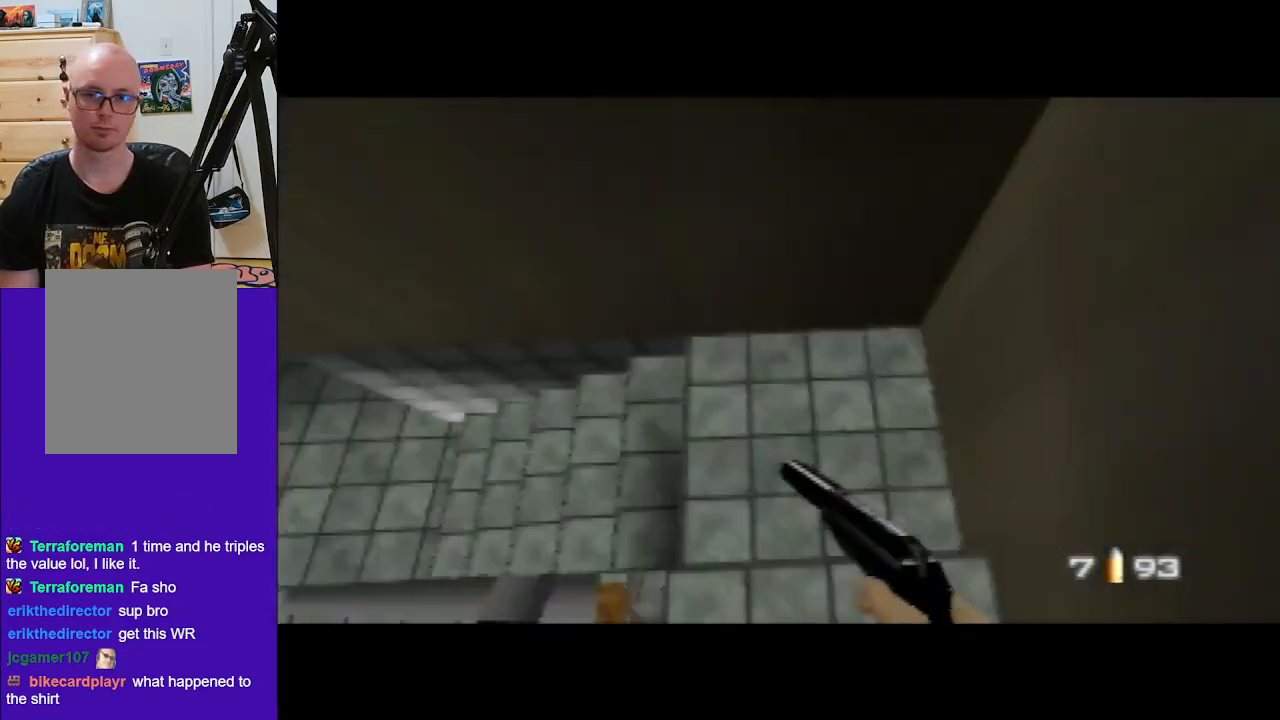
{"buttons": ["C_DOWN", "C_LEFT"], "left_stick": "down-right", "events": [[67, "left_stick", "down-left"], [267, "left_stick", "down-right"], [333, "C_UP", "up"], [367, "C_DOWN", "down"], [367, "Z", "down"], [500, "Z", "up"]]}
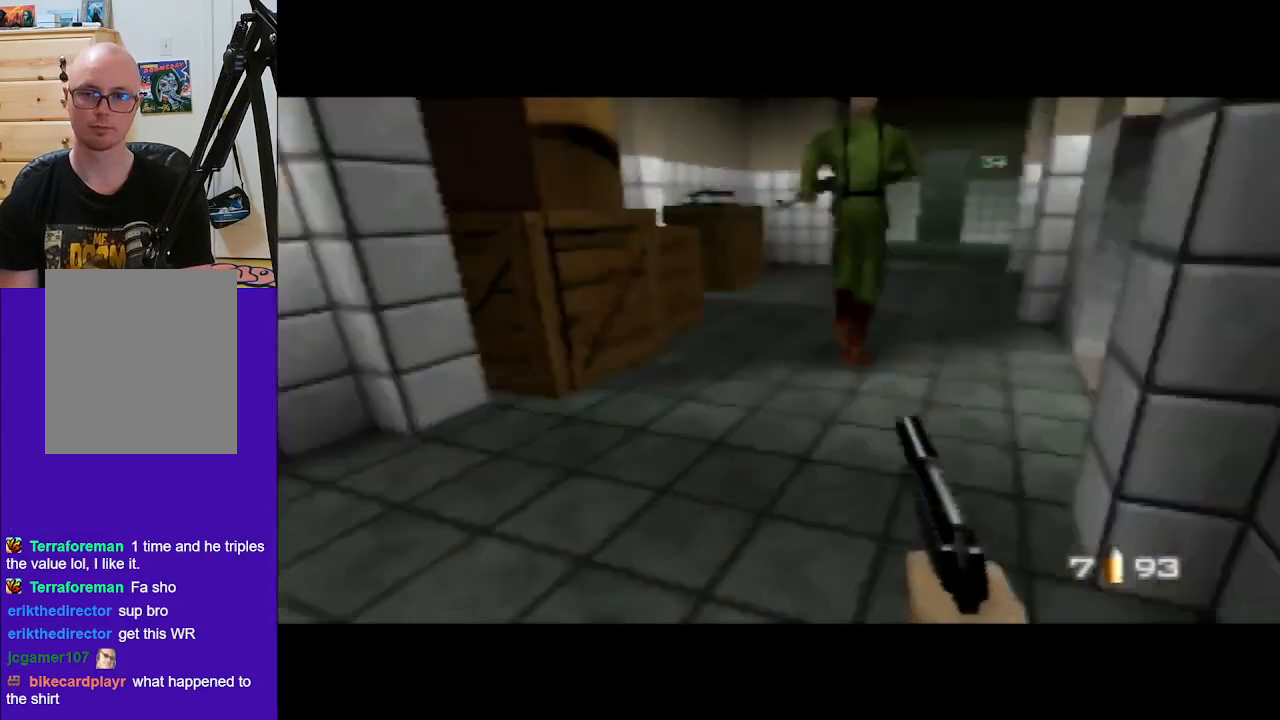
{"buttons": ["Z", "C_DOWN", "C_LEFT"], "left_stick": "up-right", "events": [[67, "Z", "down"], [100, "left_stick", "center"], [200, "Z", "up"], [267, "Z", "down"], [267, "left_stick", "up-left"], [333, "Z", "up"], [433, "Z", "down"], [500, "left_stick", "up-right"]]}
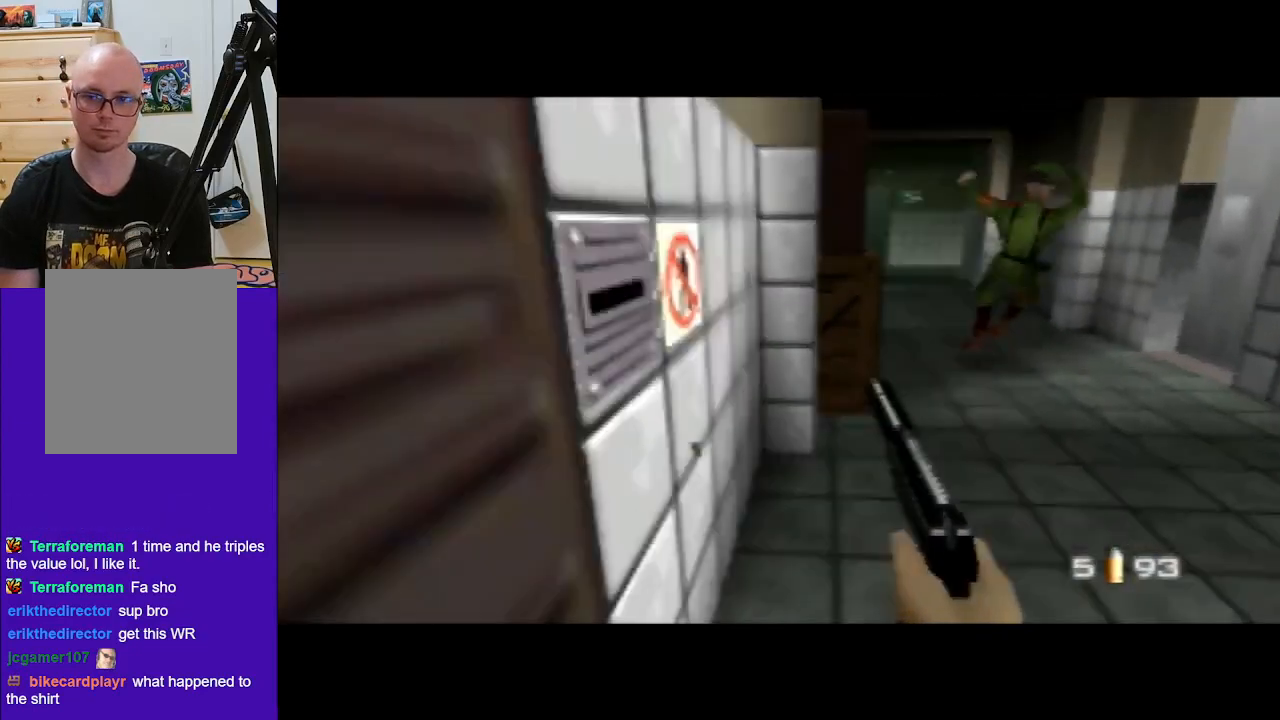
{"buttons": ["C_RIGHT", "C_UP"], "left_stick": "center", "events": [[100, "C_RIGHT", "down"], [133, "C_DOWN", "up"], [133, "C_LEFT", "up"], [133, "Z", "up"], [133, "left_stick", "right"], [167, "C_UP", "down"], [233, "Z", "down"], [267, "left_stick", "down-right"], [300, "B", "down"], [333, "Z", "up"], [467, "B", "up"], [467, "left_stick", "center"]]}
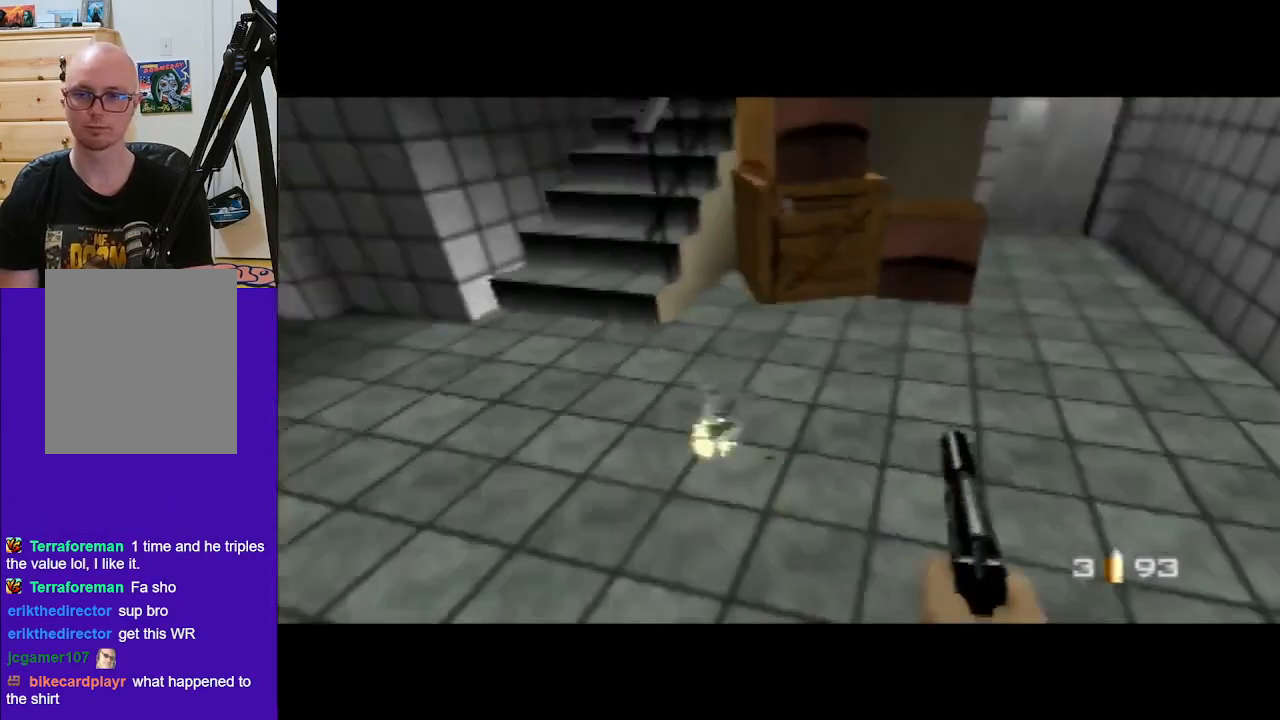
{"buttons": ["C_RIGHT", "C_UP"], "left_stick": "center", "events": [[233, "left_stick", "up-left"], [400, "left_stick", "center"]]}
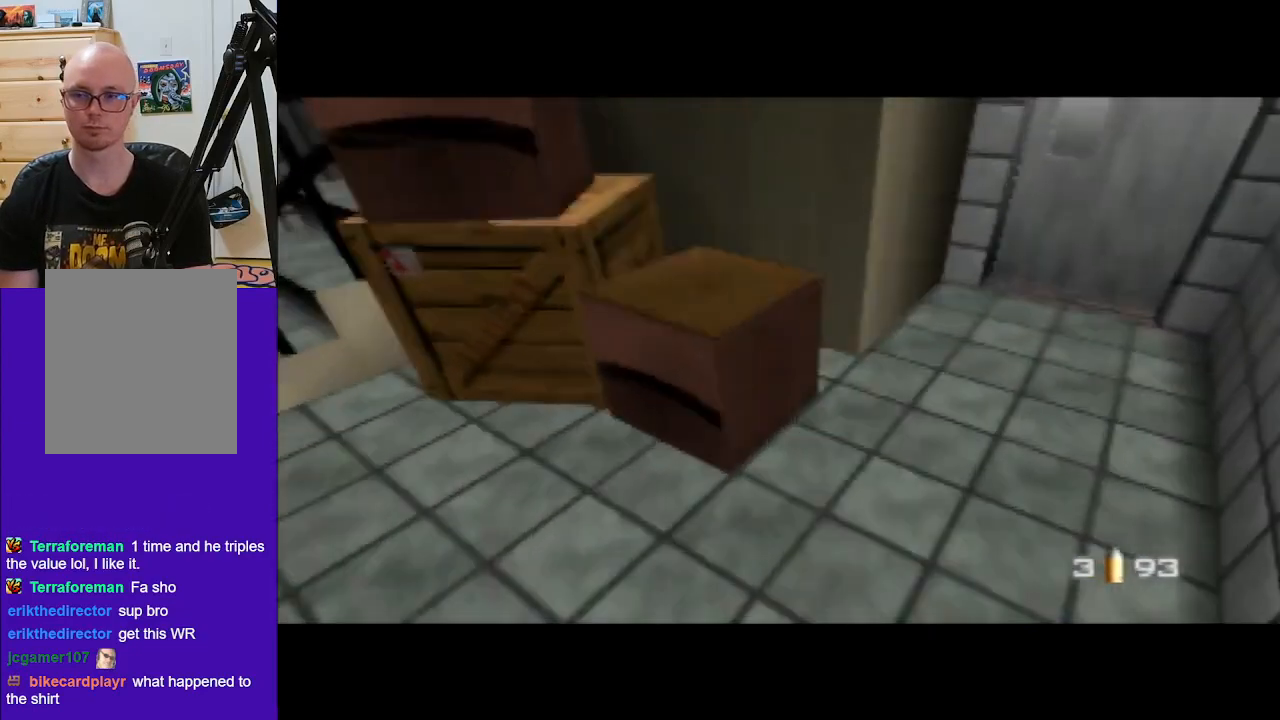
{"buttons": ["C_LEFT", "C_UP"], "left_stick": "down-right", "events": [[133, "left_stick", "down-right"], [233, "B", "down"], [233, "C_RIGHT", "up"], [333, "C_LEFT", "down"], [400, "B", "up"]]}
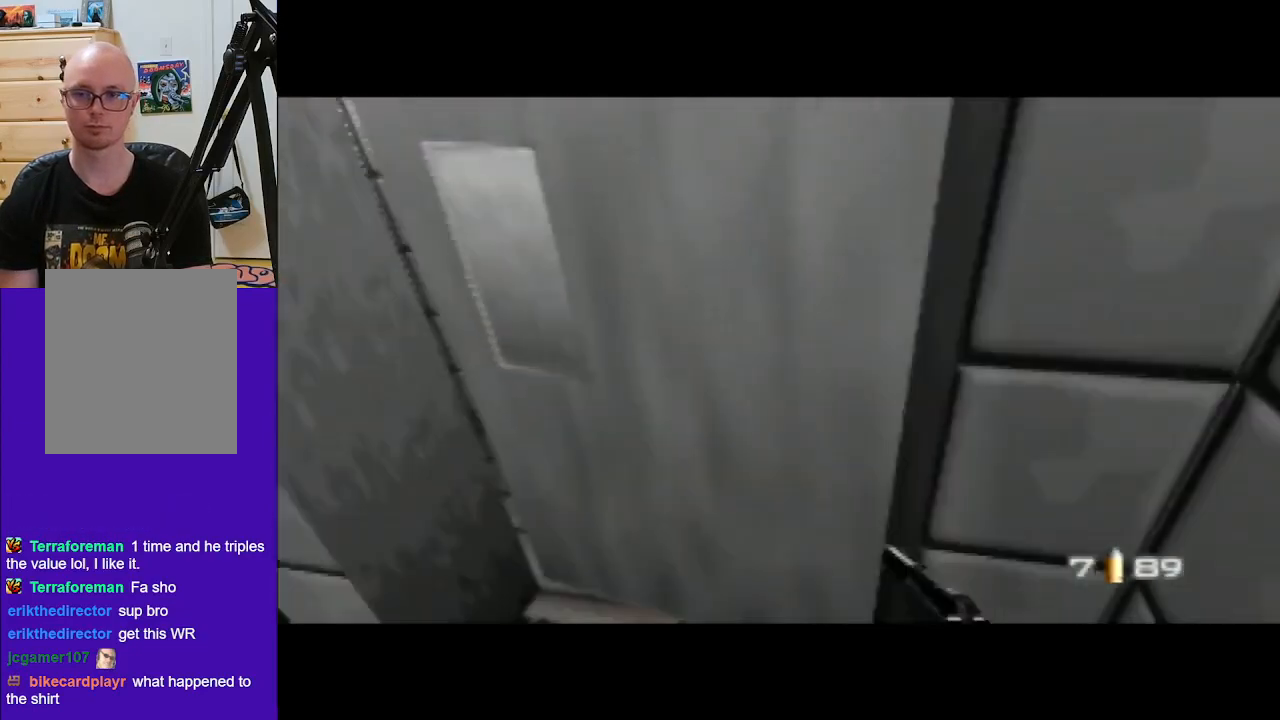
{"buttons": ["Z", "C_LEFT", "C_UP"], "left_stick": "down-right", "events": [[467, "Z", "down"]]}
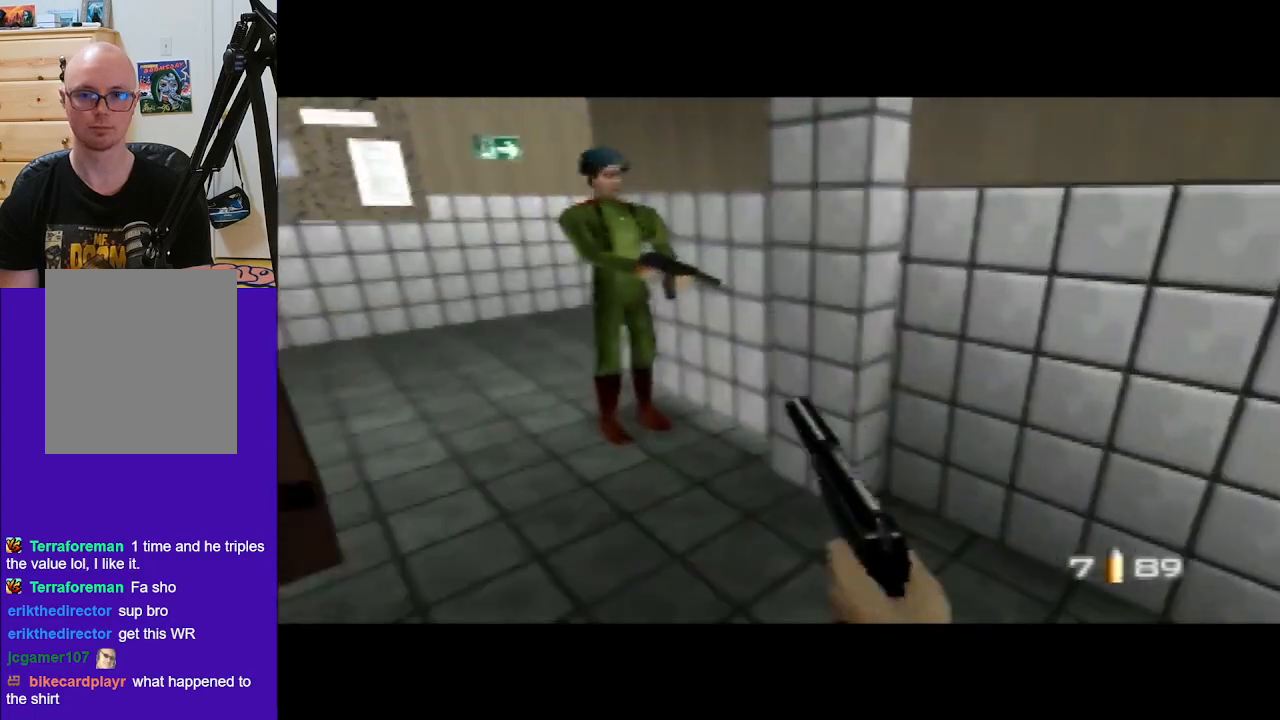
{"buttons": ["C_RIGHT", "C_UP"], "left_stick": "right", "events": [[33, "Z", "up"], [200, "B", "down"], [200, "left_stick", "right"], [267, "B", "up"], [267, "C_LEFT", "up"], [300, "C_RIGHT", "down"]]}
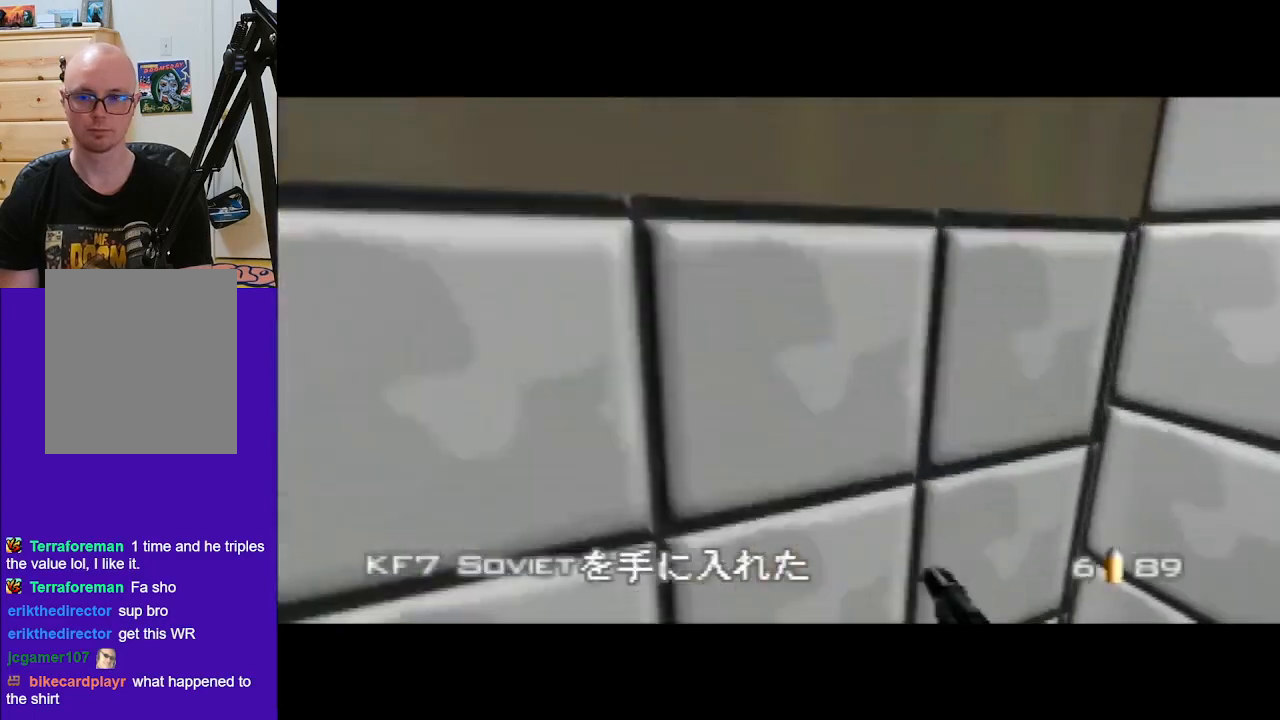
{"buttons": ["C_LEFT", "C_UP"], "left_stick": "center", "events": [[233, "C_RIGHT", "up"], [367, "left_stick", "center"], [467, "C_LEFT", "down"]]}
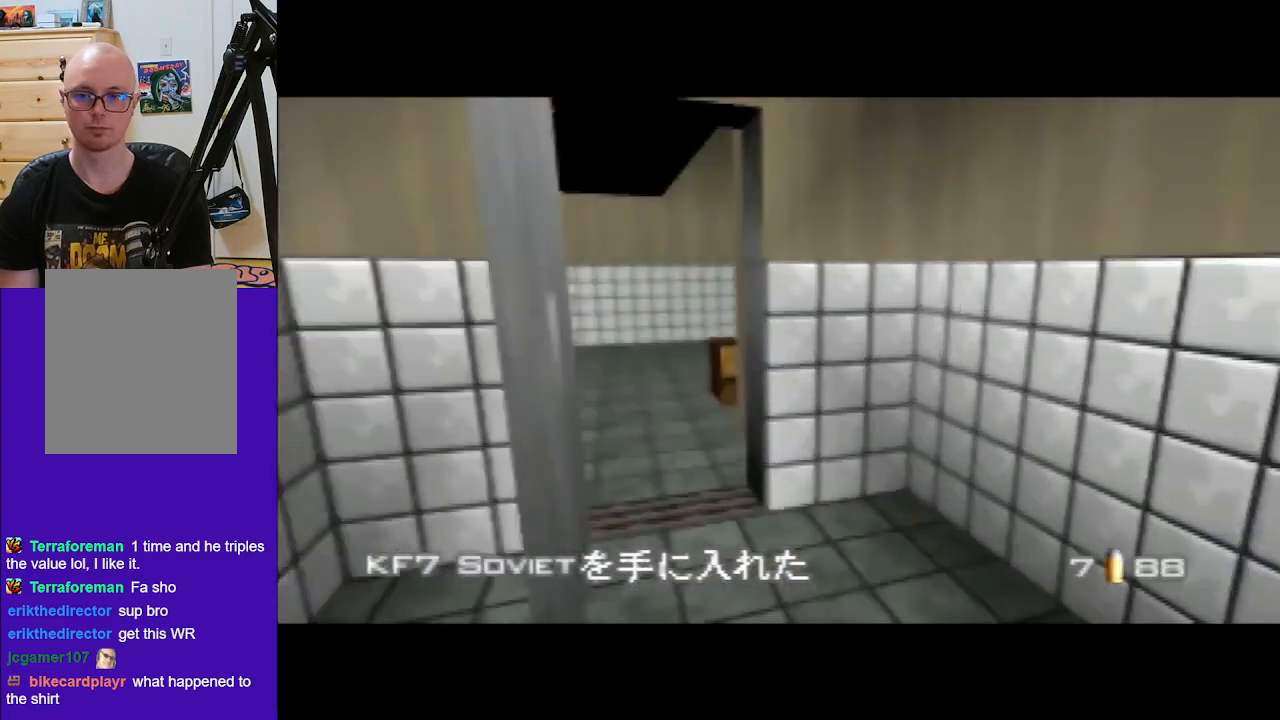
{"buttons": ["C_LEFT", "C_UP"], "left_stick": "right", "events": [[267, "C_LEFT", "up"], [367, "Z", "down"], [400, "left_stick", "right"], [433, "Z", "up"], [500, "C_LEFT", "down"]]}
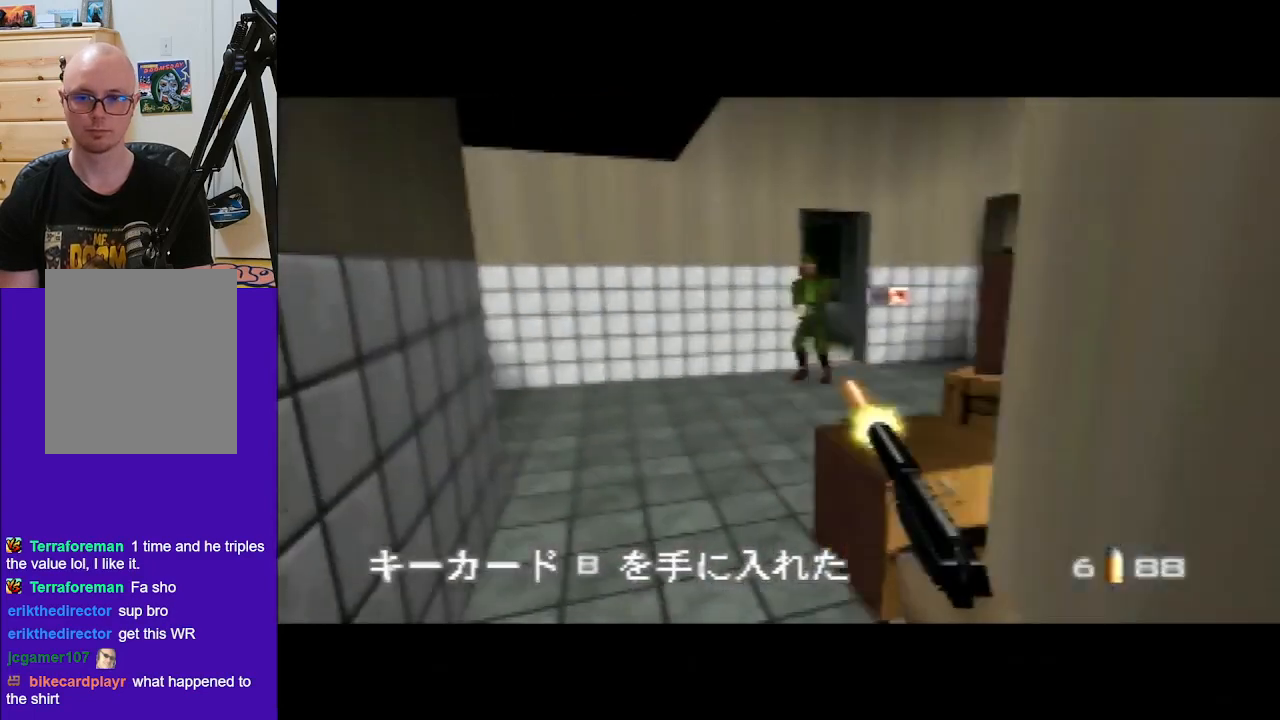
{"buttons": ["C_RIGHT", "C_UP"], "left_stick": "down-left", "events": [[33, "Z", "down"], [67, "left_stick", "up-right"], [133, "C_LEFT", "up"], [133, "Z", "up"], [233, "Z", "down"], [233, "left_stick", "center"], [333, "Z", "up"], [433, "C_RIGHT", "down"], [467, "left_stick", "down-left"]]}
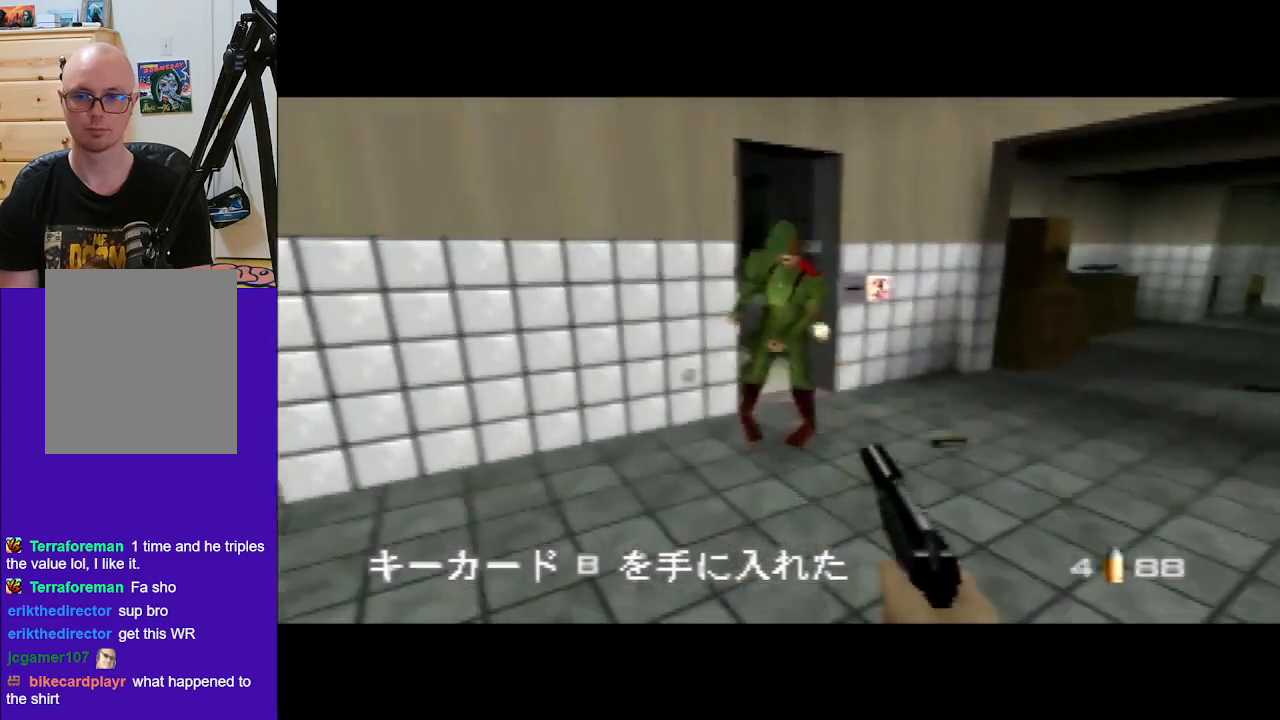
{"buttons": ["Z", "C_UP"], "left_stick": "up-left", "events": [[200, "left_stick", "up-left"], [300, "C_RIGHT", "up"], [400, "Z", "down"]]}